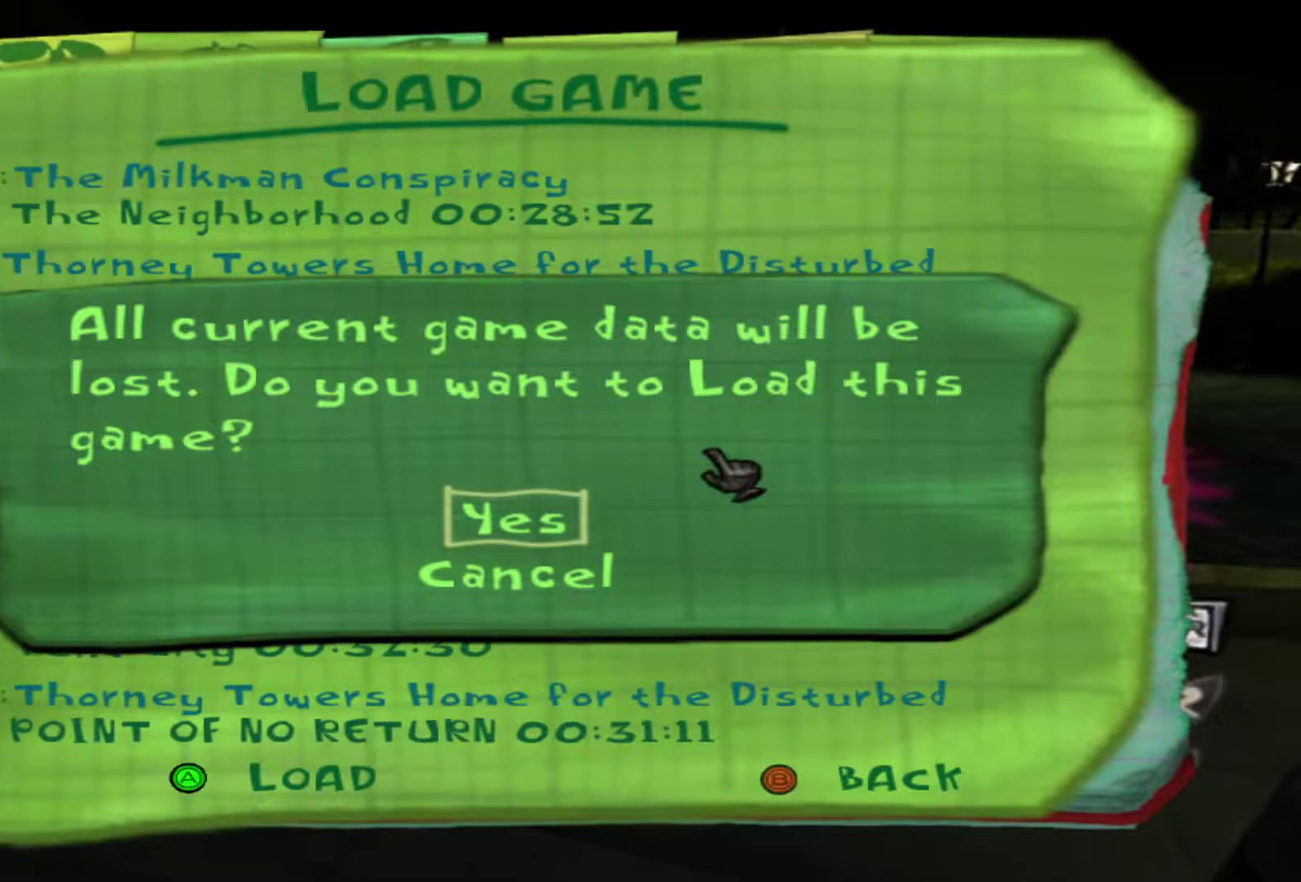
Gameplay with a controller (Xbox layout); each line is a JSON object with the inputs held at the frame after it (dt_ms = milliseconds from this image to that frame). "events" lists button and stick changes between this image and that frame as [ms after this image, input, new state], when the widget could be followed in between. Not read: A L3 R3.
{"dt_ms": 700, "buttons": [], "left_stick": "center", "right_stick": "center", "events": []}
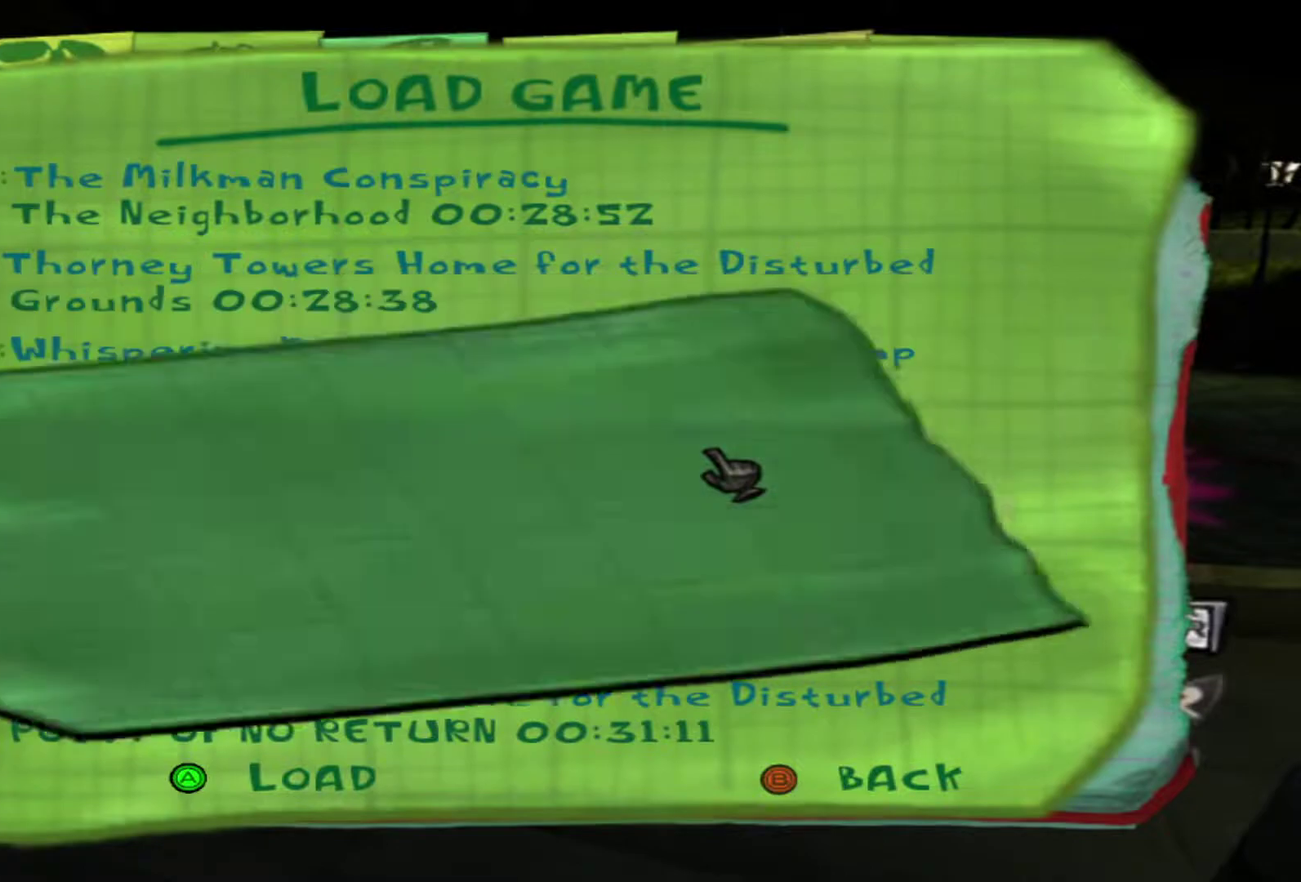
{"dt_ms": 300, "buttons": [], "left_stick": "center", "right_stick": "center", "events": []}
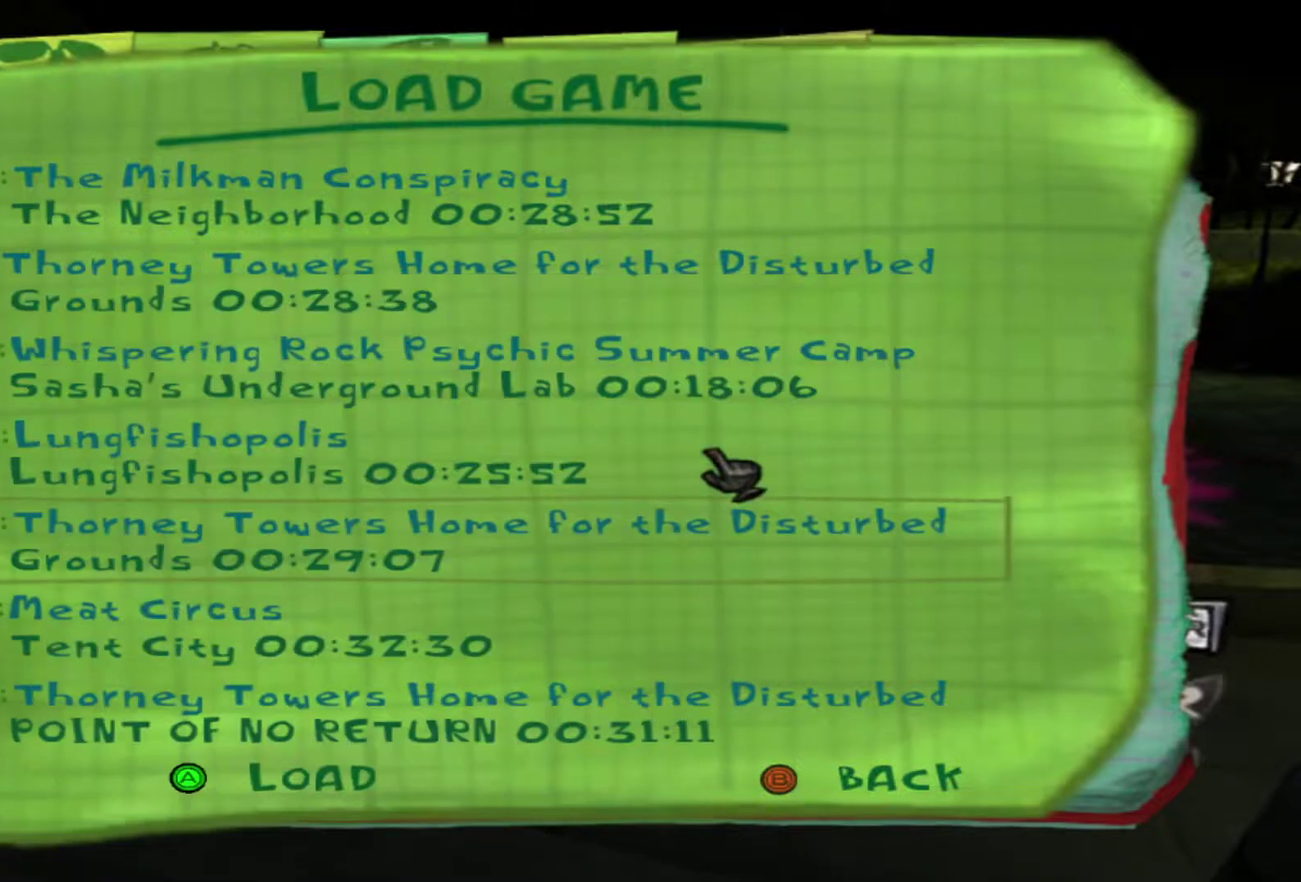
{"dt_ms": 500, "buttons": [], "left_stick": "center", "right_stick": "center", "events": []}
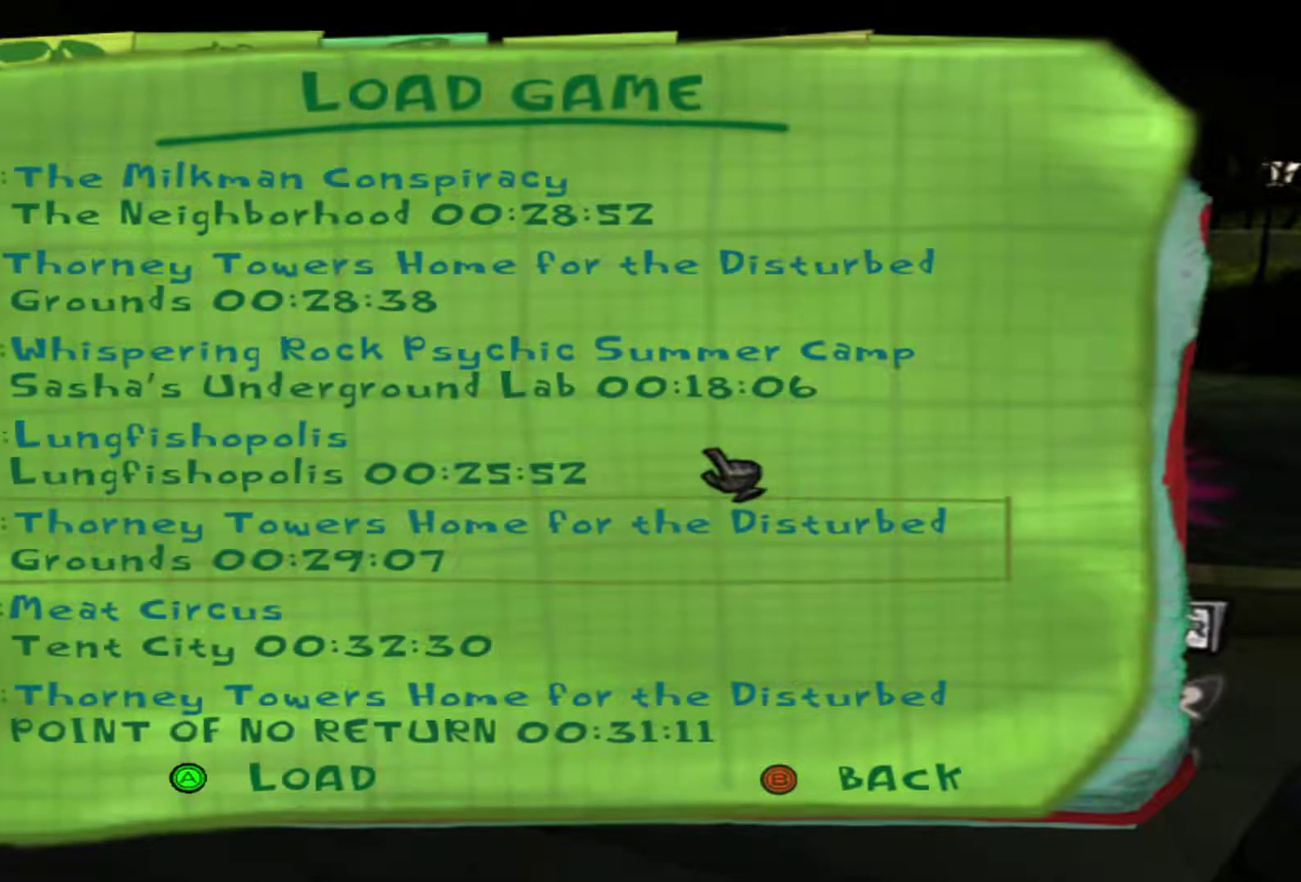
{"dt_ms": 500, "buttons": [], "left_stick": "center", "right_stick": "center", "events": []}
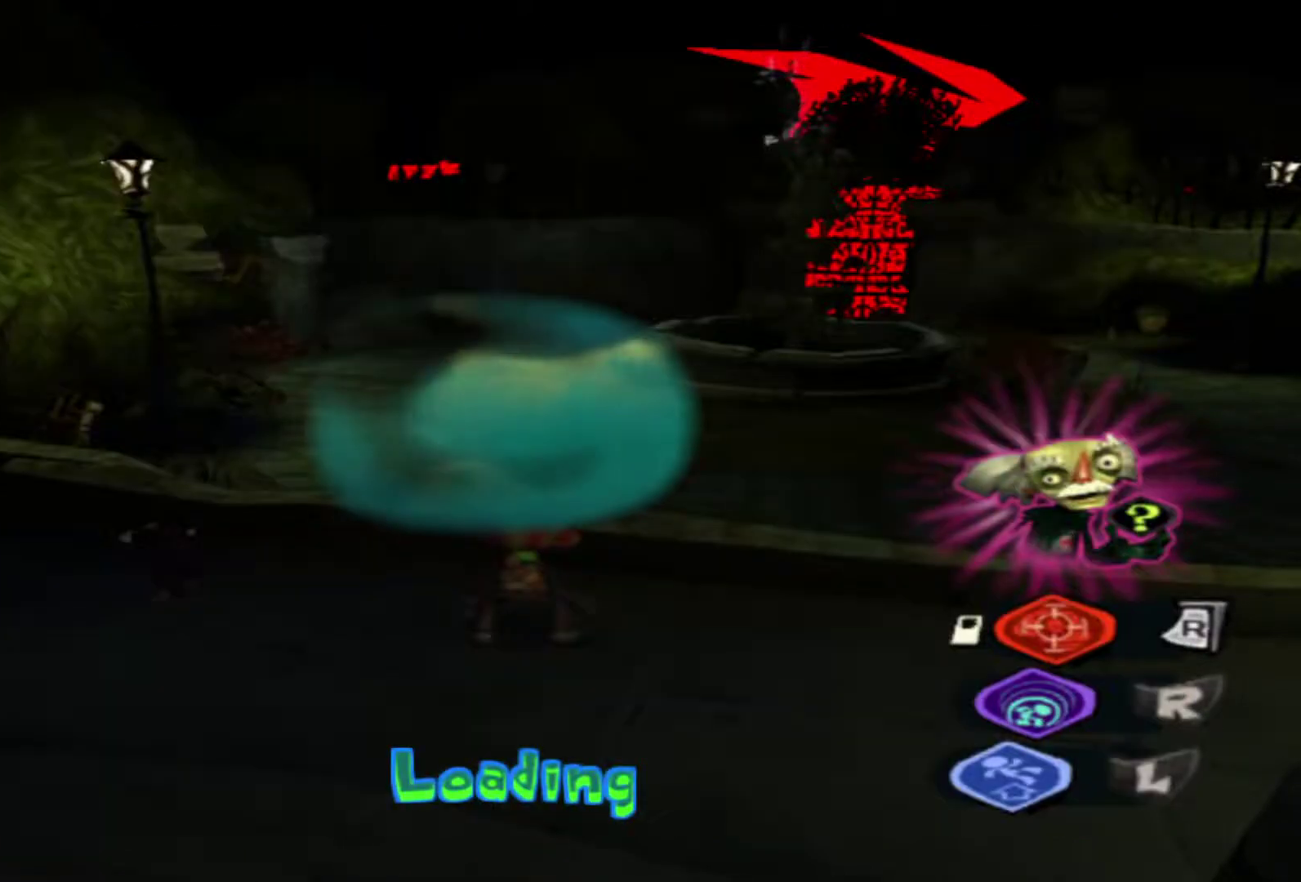
{"dt_ms": 500, "buttons": [], "left_stick": "center", "right_stick": "center", "events": []}
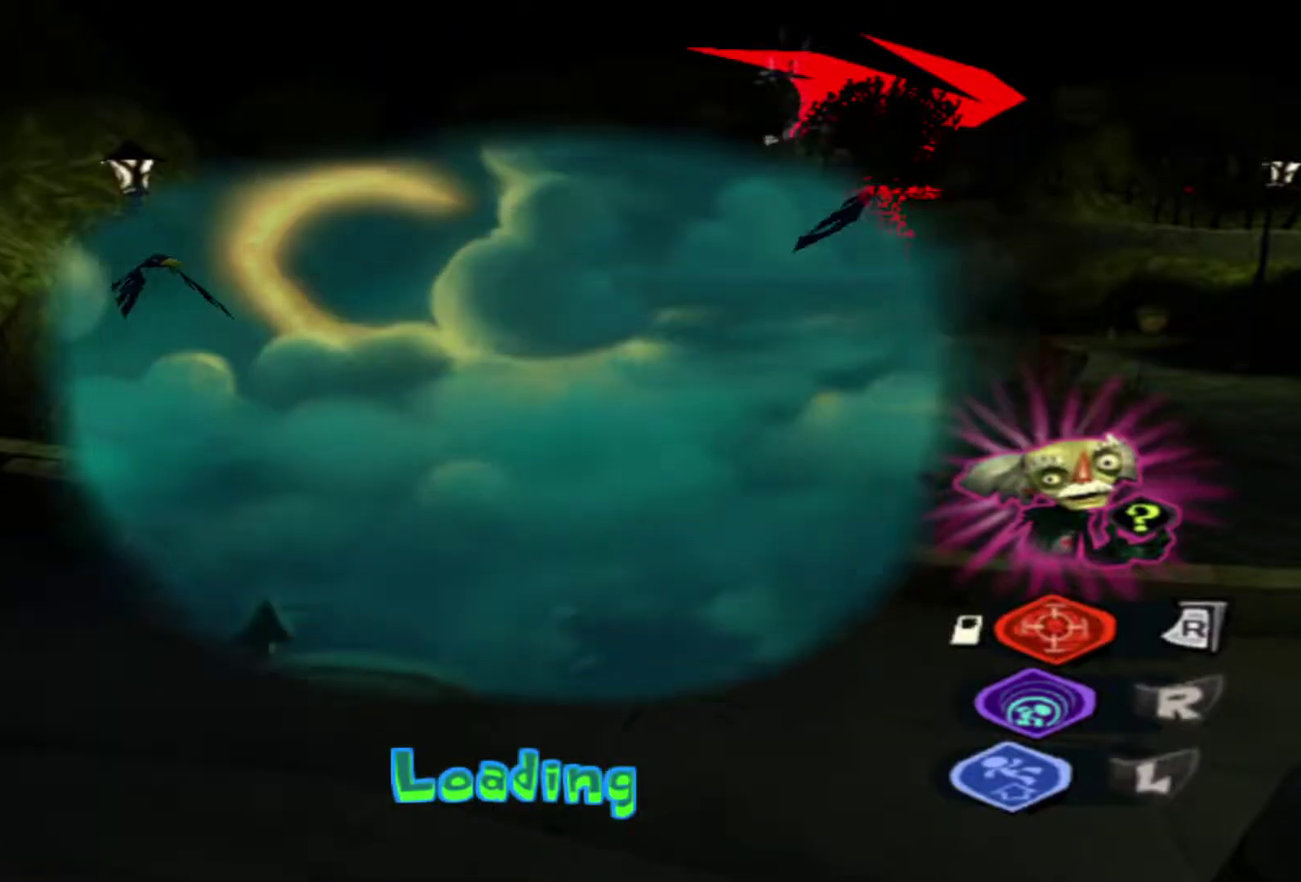
{"dt_ms": 300, "buttons": [], "left_stick": "up", "right_stick": "center", "events": [[50, "left_stick", "up"]]}
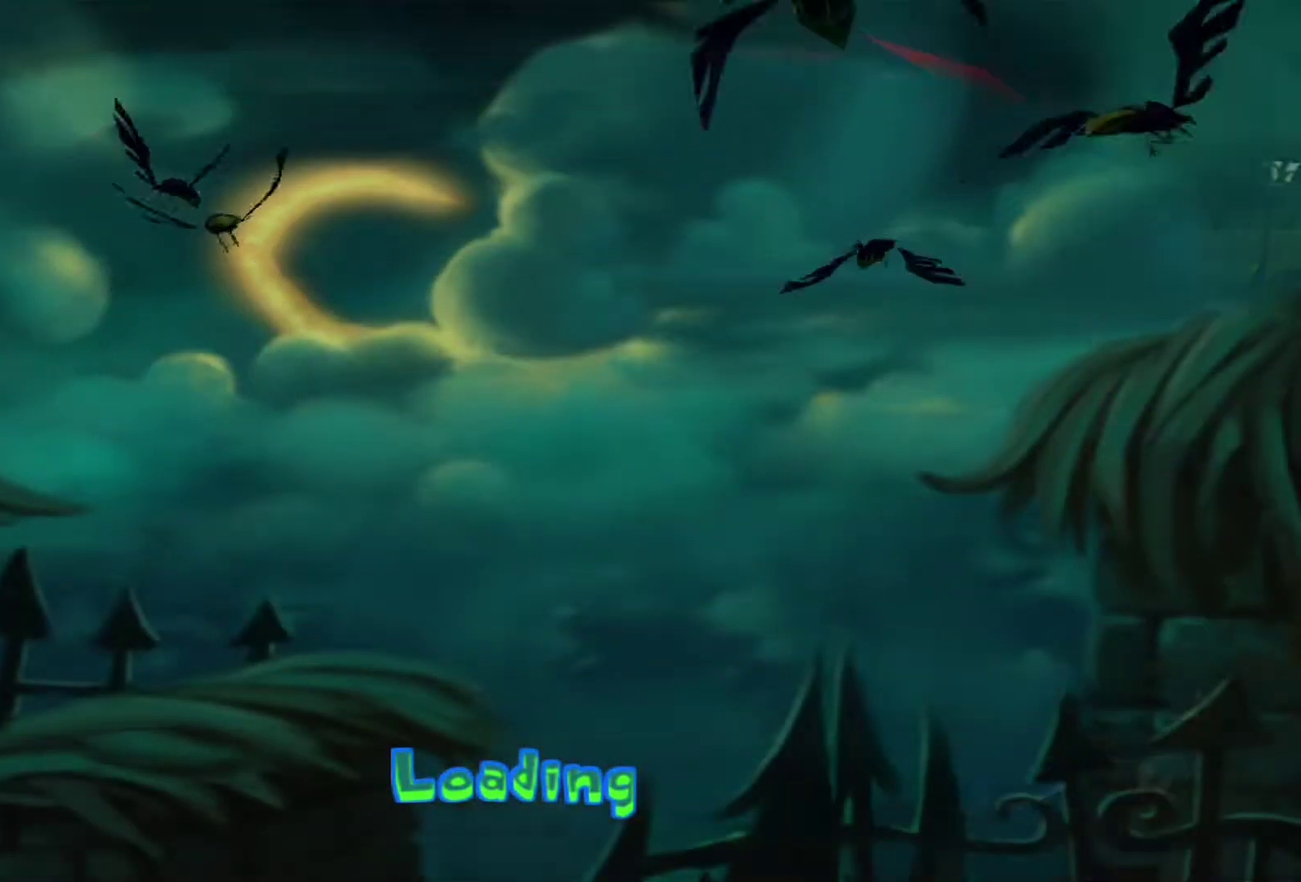
{"dt_ms": 700, "buttons": ["L2"], "left_stick": "up", "right_stick": "center", "events": [[667, "L2", "down"]]}
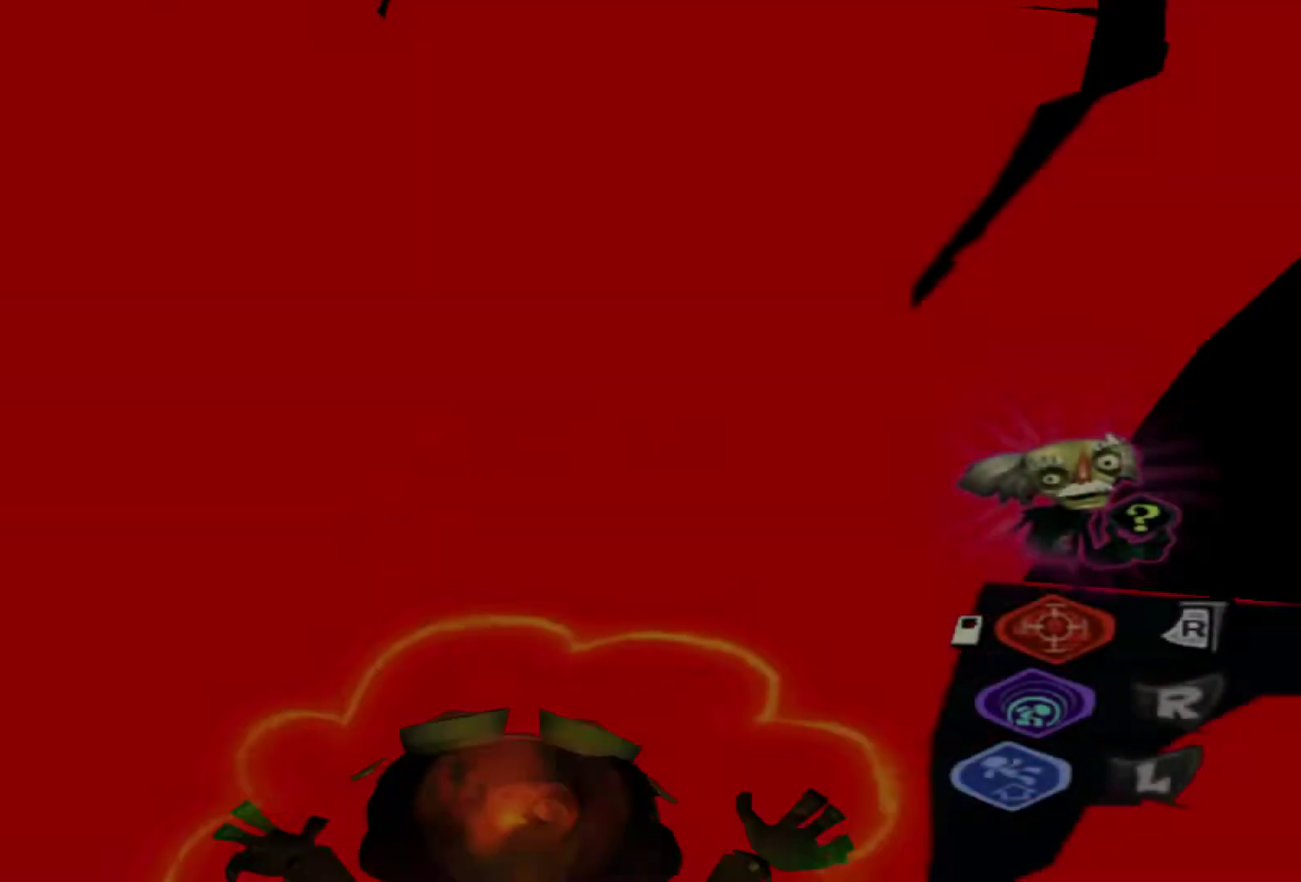
{"dt_ms": 600, "buttons": ["B", "L2"], "left_stick": "up", "right_stick": "center", "events": [[83, "B", "down"], [367, "B", "up"], [417, "B", "down"], [483, "B", "up"], [550, "B", "down"]]}
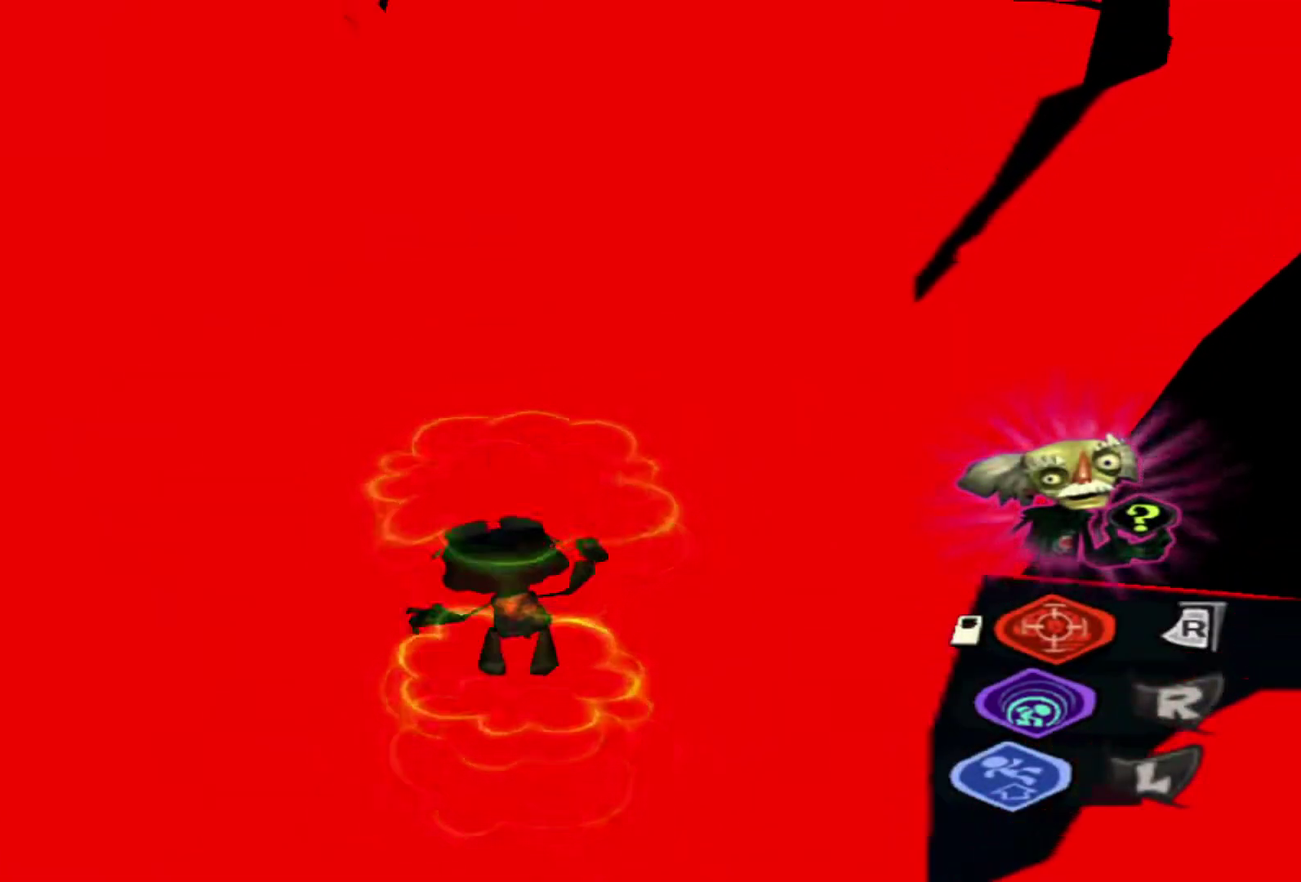
{"dt_ms": 400, "buttons": ["B", "L2"], "left_stick": "up", "right_stick": "center", "events": [[33, "B", "up"], [83, "B", "down"], [150, "B", "up"], [217, "B", "down"], [267, "B", "up"], [350, "B", "down"]]}
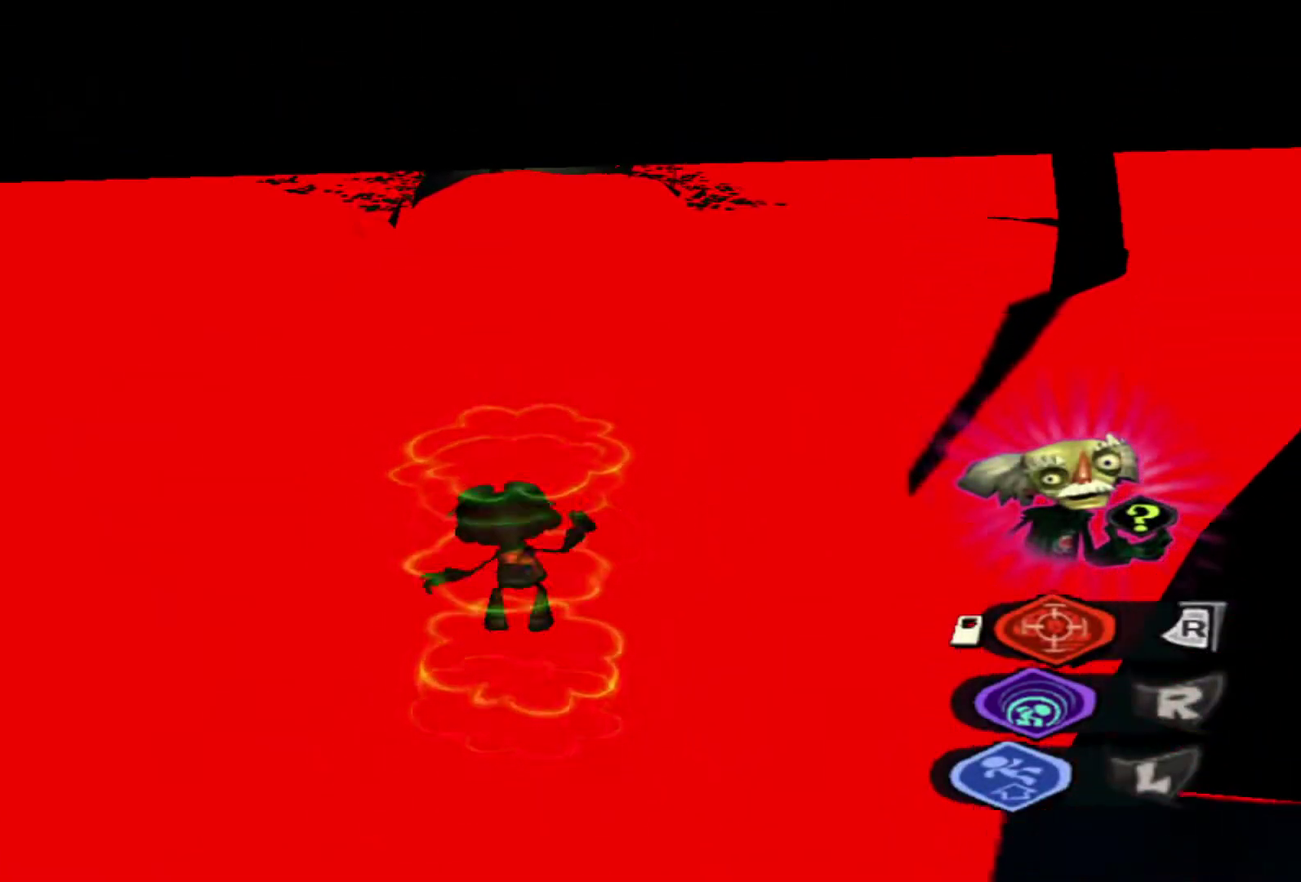
{"dt_ms": 400, "buttons": ["B", "L2"], "left_stick": "up", "right_stick": "center", "events": [[17, "B", "up"], [83, "B", "down"], [150, "B", "up"], [217, "B", "down"], [283, "B", "up"], [350, "B", "down"]]}
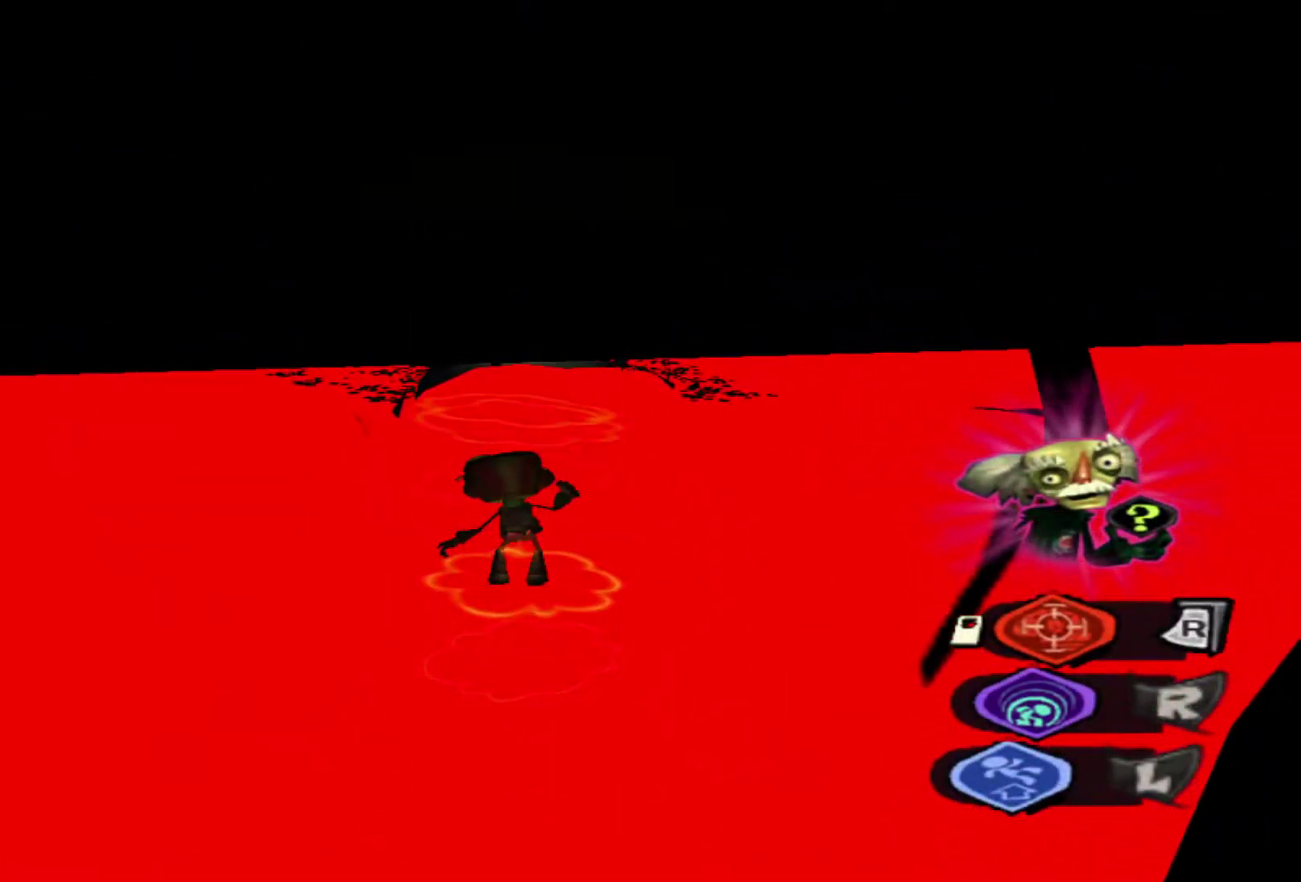
{"dt_ms": 800, "buttons": ["L2"], "left_stick": "up", "right_stick": "center", "events": [[17, "B", "up"], [83, "B", "down"], [150, "B", "up"], [217, "B", "down"], [283, "B", "up"], [350, "B", "down"], [433, "B", "up"], [500, "B", "down"], [583, "B", "up"], [650, "B", "down"], [733, "B", "up"]]}
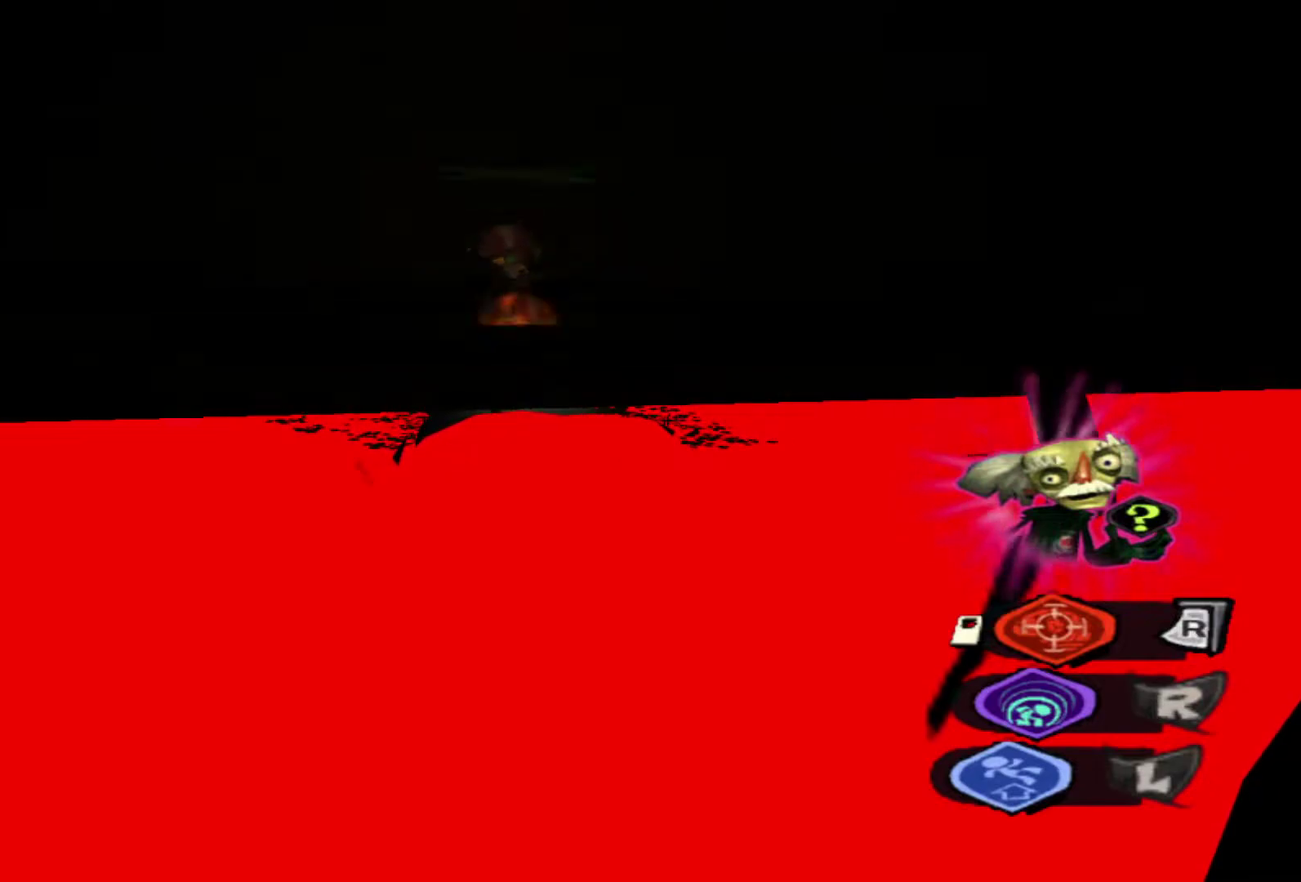
{"dt_ms": 300, "buttons": ["B", "L2"], "left_stick": "up", "right_stick": "center", "events": [[17, "B", "down"], [67, "B", "up"], [150, "B", "down"], [200, "B", "up"], [283, "B", "down"]]}
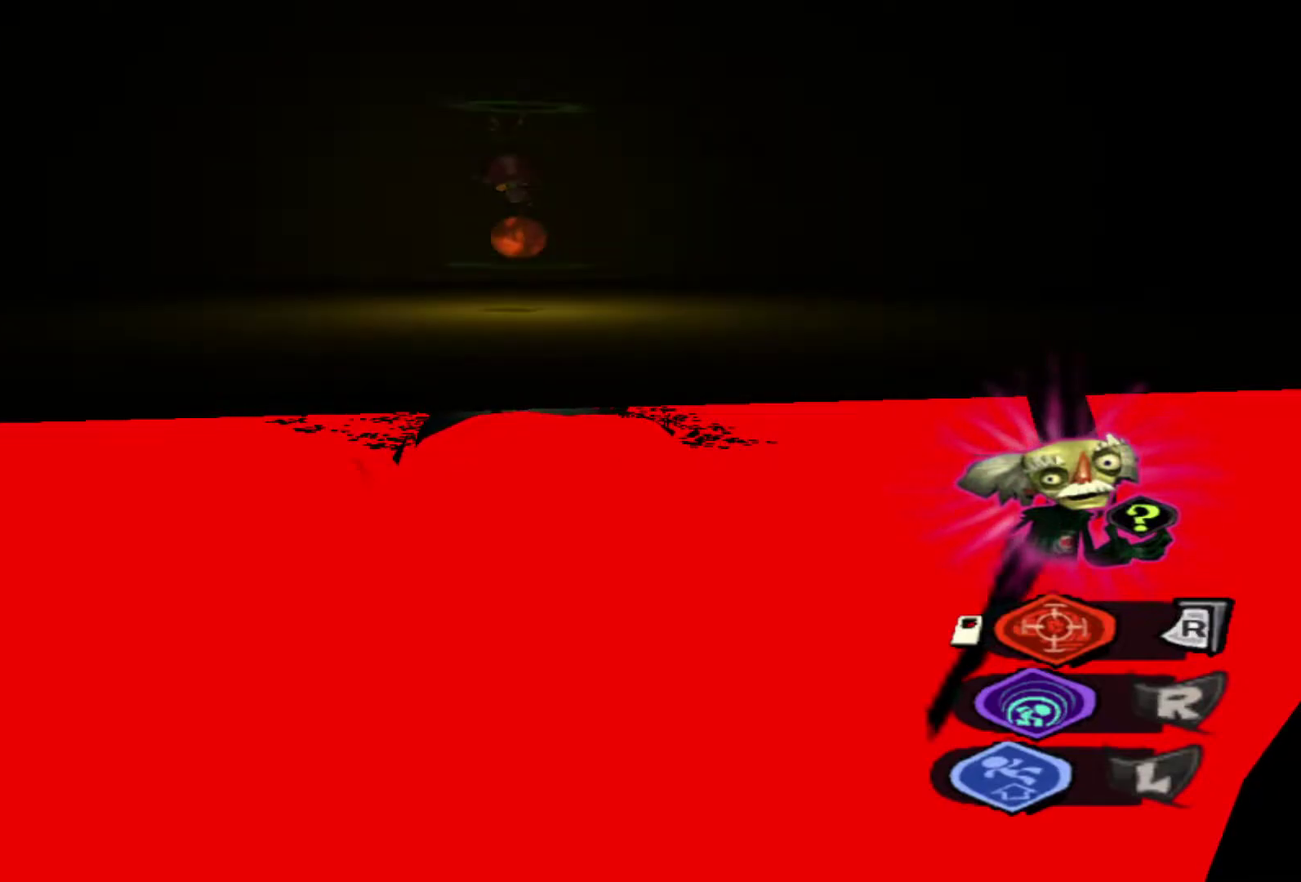
{"dt_ms": 400, "buttons": ["L2"], "left_stick": "up", "right_stick": "center", "events": [[50, "B", "up"], [133, "B", "down"], [200, "B", "up"], [283, "B", "down"], [350, "B", "up"]]}
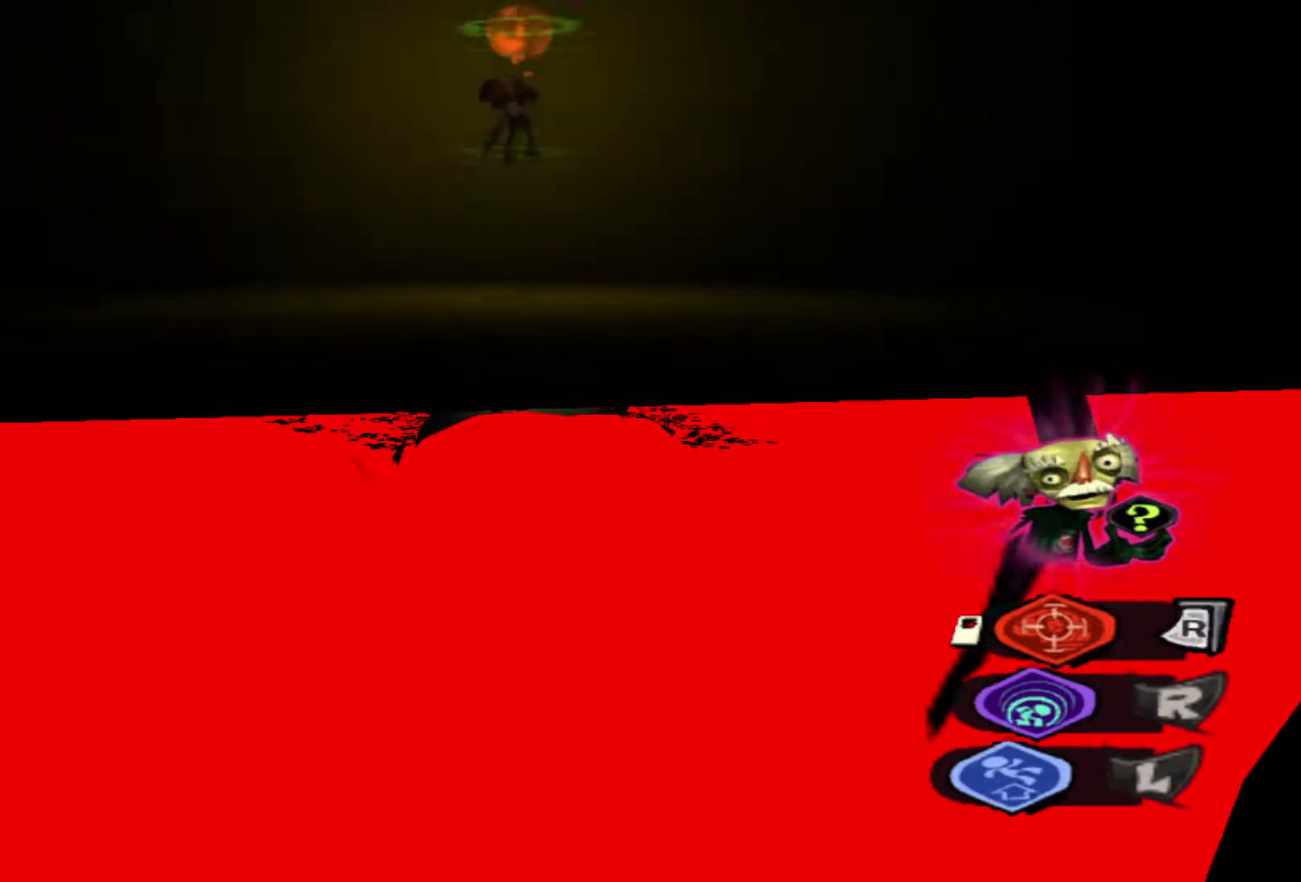
{"dt_ms": 800, "buttons": ["B", "L2"], "left_stick": "up", "right_stick": "center", "events": [[33, "B", "down"], [83, "B", "up"], [167, "B", "down"], [233, "B", "up"], [317, "B", "down"], [400, "B", "up"], [483, "B", "down"], [533, "B", "up"], [633, "B", "down"], [700, "B", "up"], [767, "B", "down"]]}
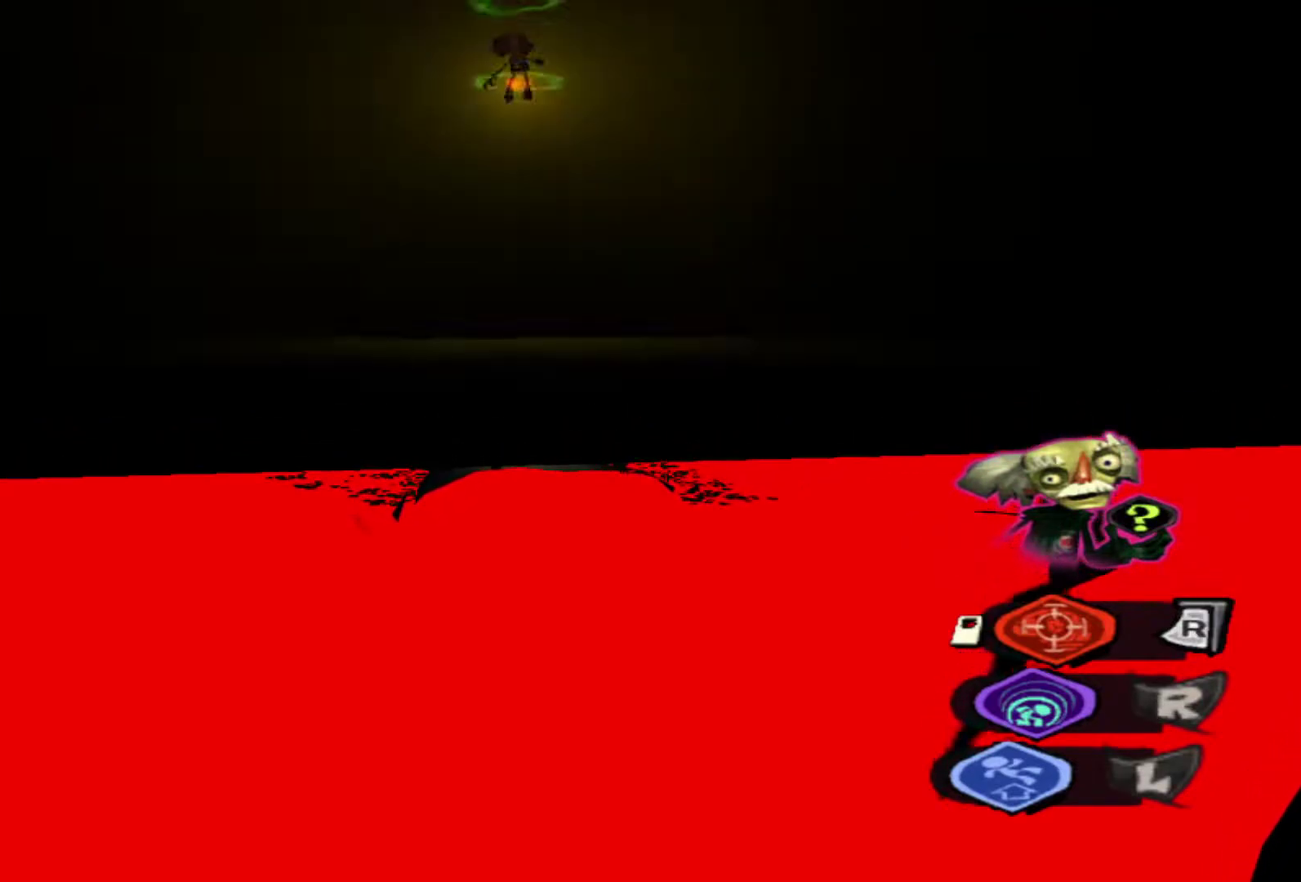
{"dt_ms": 300, "buttons": ["B", "L2"], "left_stick": "up", "right_stick": "center", "events": [[50, "B", "up"], [117, "B", "down"], [200, "B", "up"], [267, "B", "down"]]}
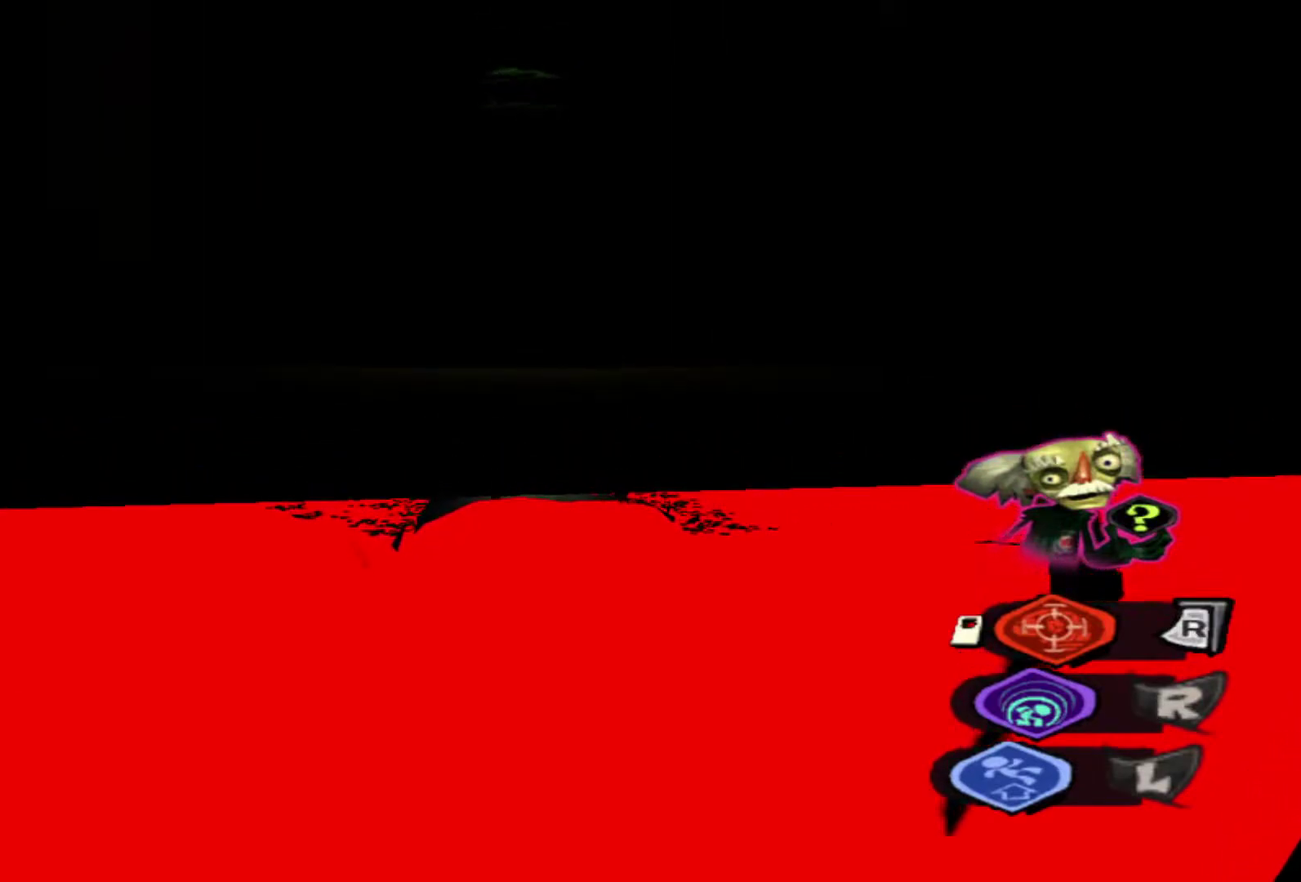
{"dt_ms": 400, "buttons": ["B", "L2"], "left_stick": "up", "right_stick": "center", "events": [[17, "B", "up"], [117, "B", "down"], [167, "B", "up"], [233, "B", "down"], [300, "B", "up"], [367, "B", "down"]]}
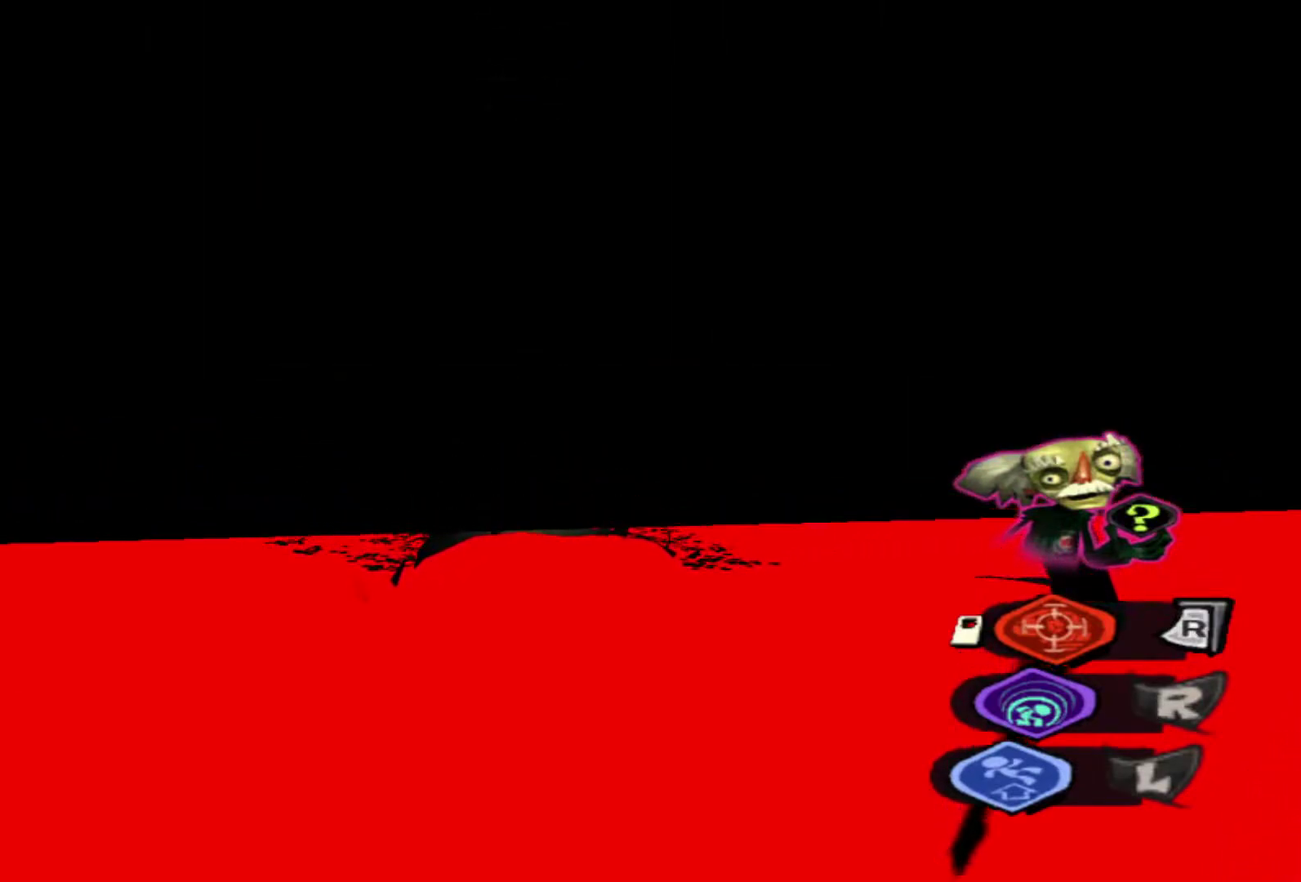
{"dt_ms": 600, "buttons": ["L2"], "left_stick": "up", "right_stick": "center", "events": [[33, "B", "up"], [100, "B", "down"], [167, "B", "up"], [233, "B", "down"], [317, "B", "up"], [383, "B", "down"], [467, "B", "up"], [533, "B", "down"], [583, "B", "up"]]}
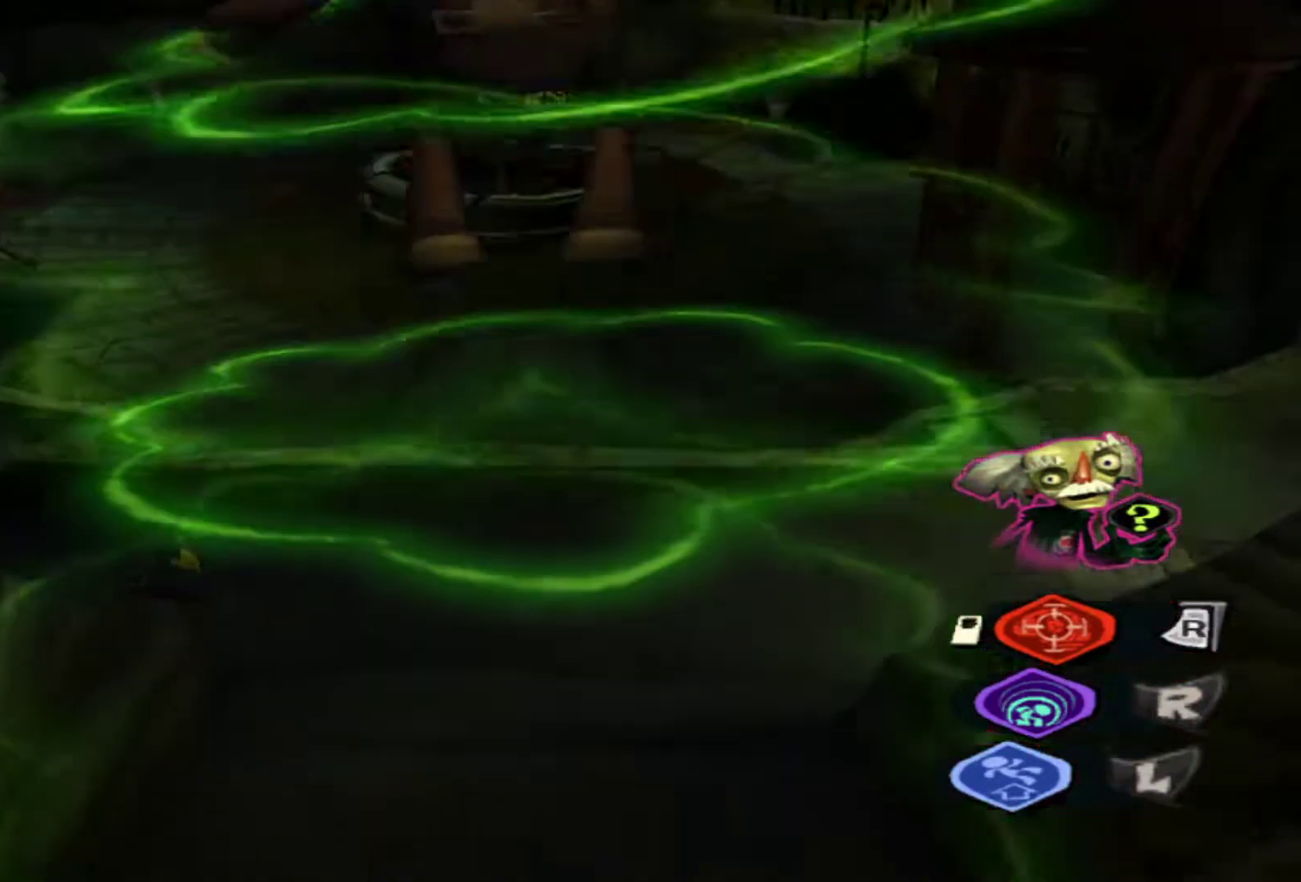
{"dt_ms": 500, "buttons": [], "left_stick": "up", "right_stick": "center", "events": [[100, "B", "down"], [117, "L2", "up"], [150, "B", "up"], [250, "B", "down"], [300, "B", "up"]]}
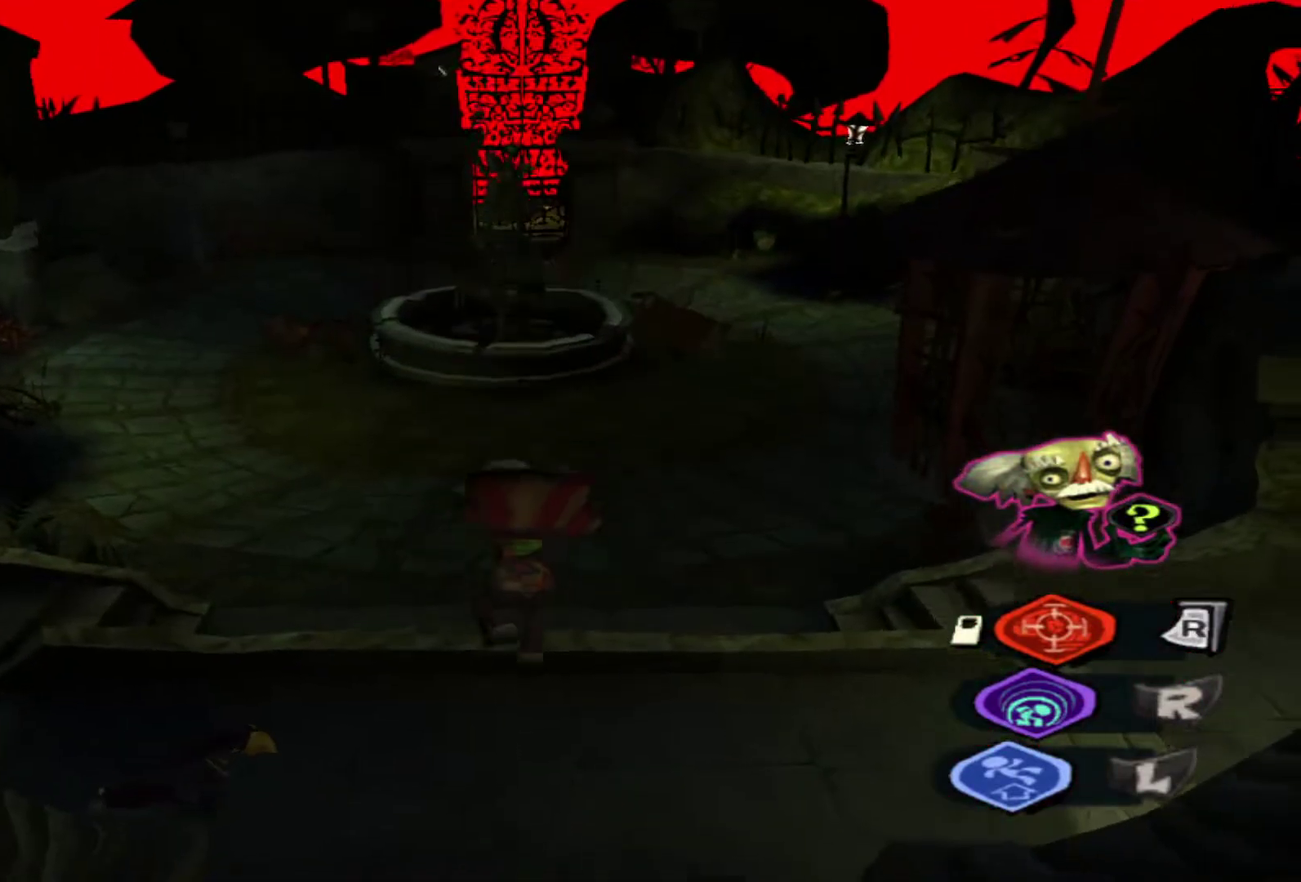
{"dt_ms": 500, "buttons": [], "left_stick": "center", "right_stick": "right", "events": [[433, "right_stick", "right"], [467, "left_stick", "center"]]}
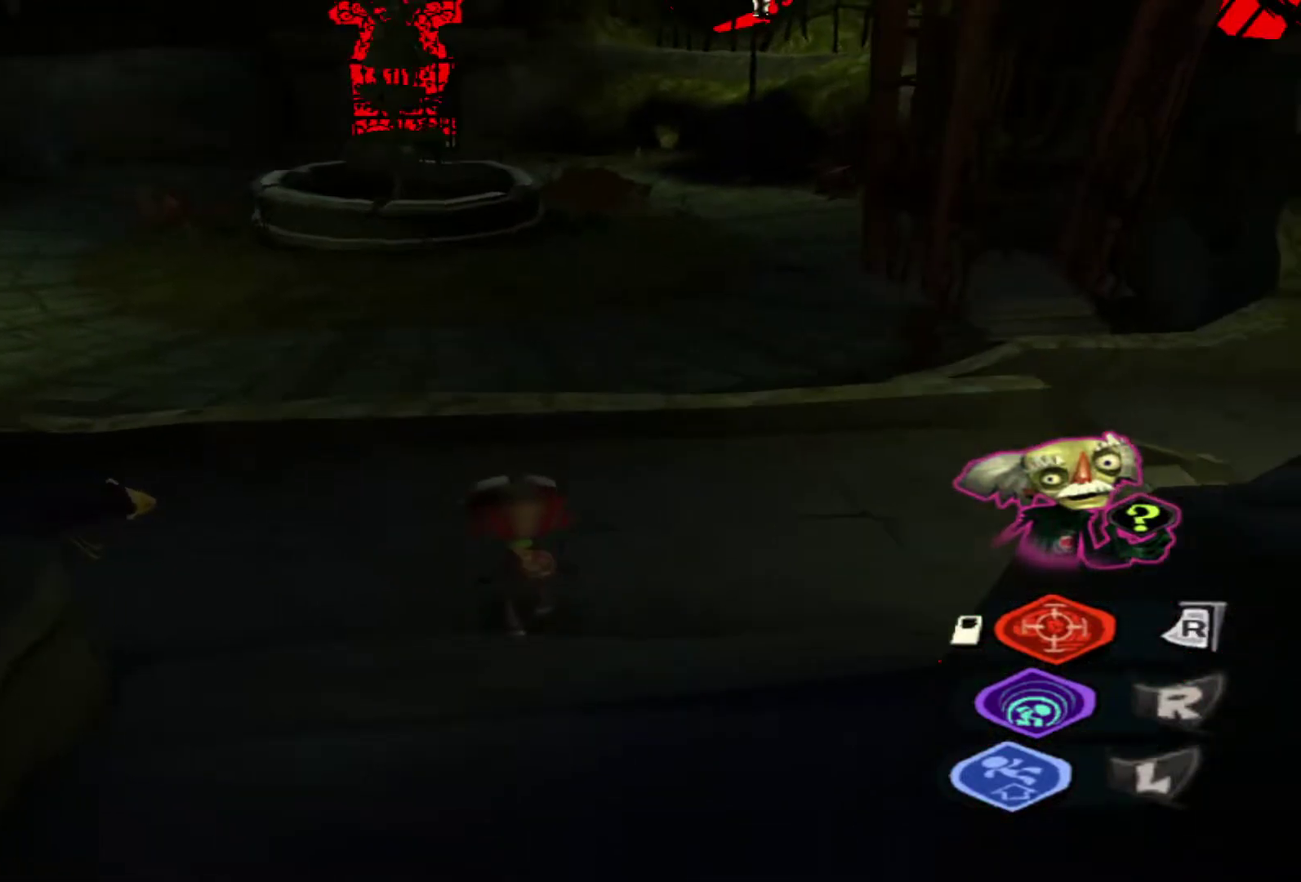
{"dt_ms": 500, "buttons": [], "left_stick": "up-right", "right_stick": "center", "events": [[100, "right_stick", "center"], [433, "left_stick", "up-right"]]}